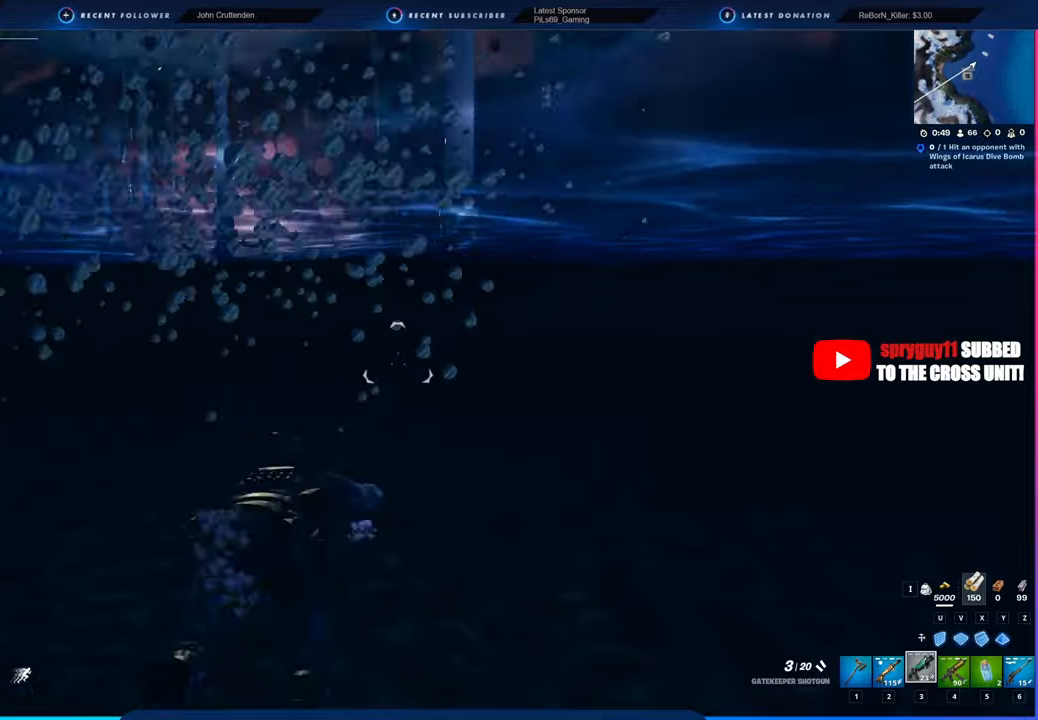
Gameplay with keyboard and mouse; each line is a JSON object with the keys and mouse buttons held at the frame after it. "events" lists presses ("down") and releases ("up") of "1", "2", "3", "4", "5", "6", "a", "alt", "c", "caps_lock", "ctrl", "d", "e", "f", "g", "n", "p", "q", "r", "s", "shift", "space", "t", "tab", "u", "v", "w", "x", "y", "z", "mouse_left", "mouse_wheel" and "mouse_right" between this image and that frame as [ms after this image, input, new state], when the widget could be followed in between. "mouse_left", "mouse_wheel", "mouse_right" = the "left", "wheel", "right" buttons of the "mouse" list. No other keys are recorded. "wheel" means that the mouse wheel is clicked or scrolled. "mouse_move" is the direction in which the mouse moves at that frame (one of eight, or "still"), when it could be read.
{"keys": ["space"], "mouse": [], "mouse_move": "still", "events": [[283, "space", "down"]]}
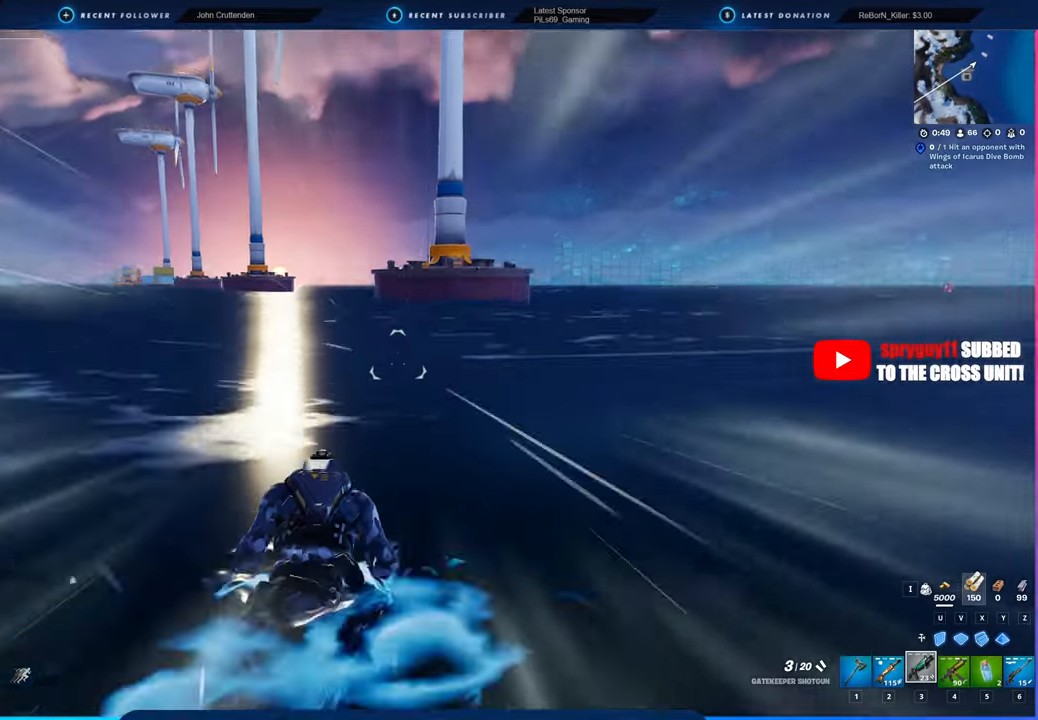
{"keys": [], "mouse": [], "mouse_move": "still", "events": [[16, "space", "up"]]}
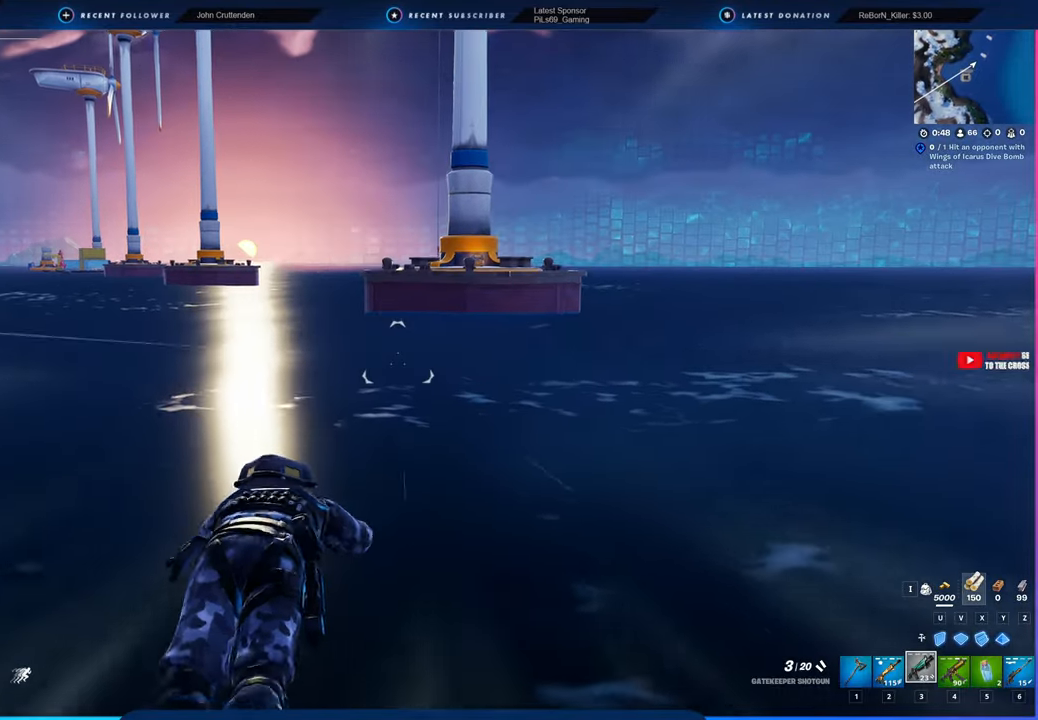
{"keys": [], "mouse": [], "mouse_move": "still", "events": []}
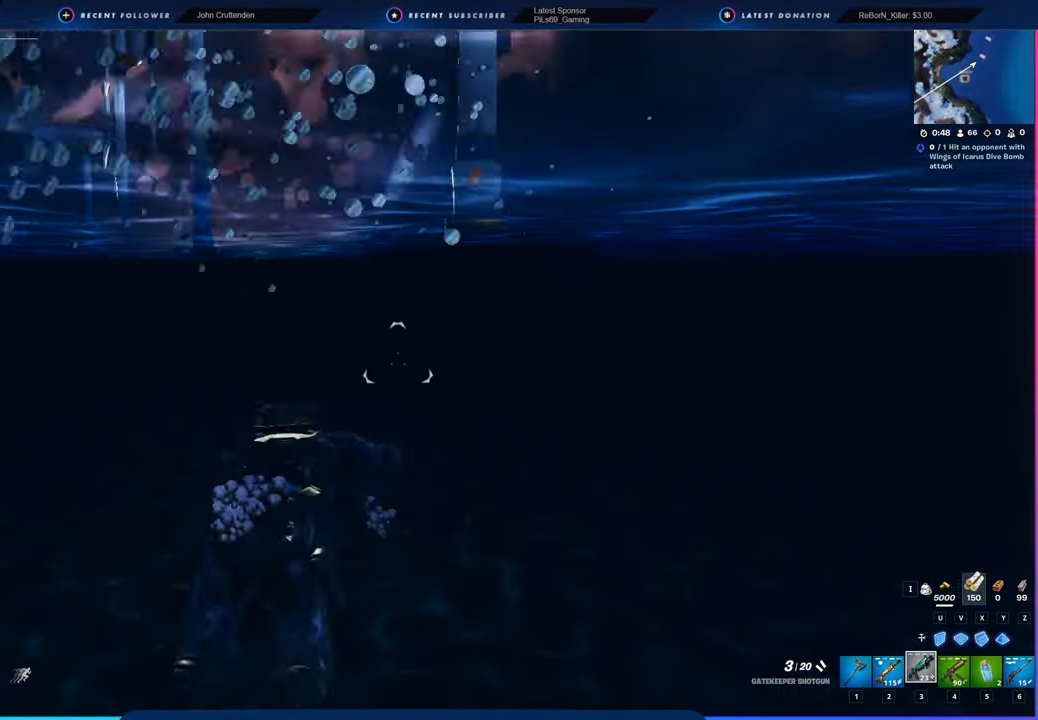
{"keys": ["space"], "mouse": [], "mouse_move": "still", "events": [[333, "space", "down"]]}
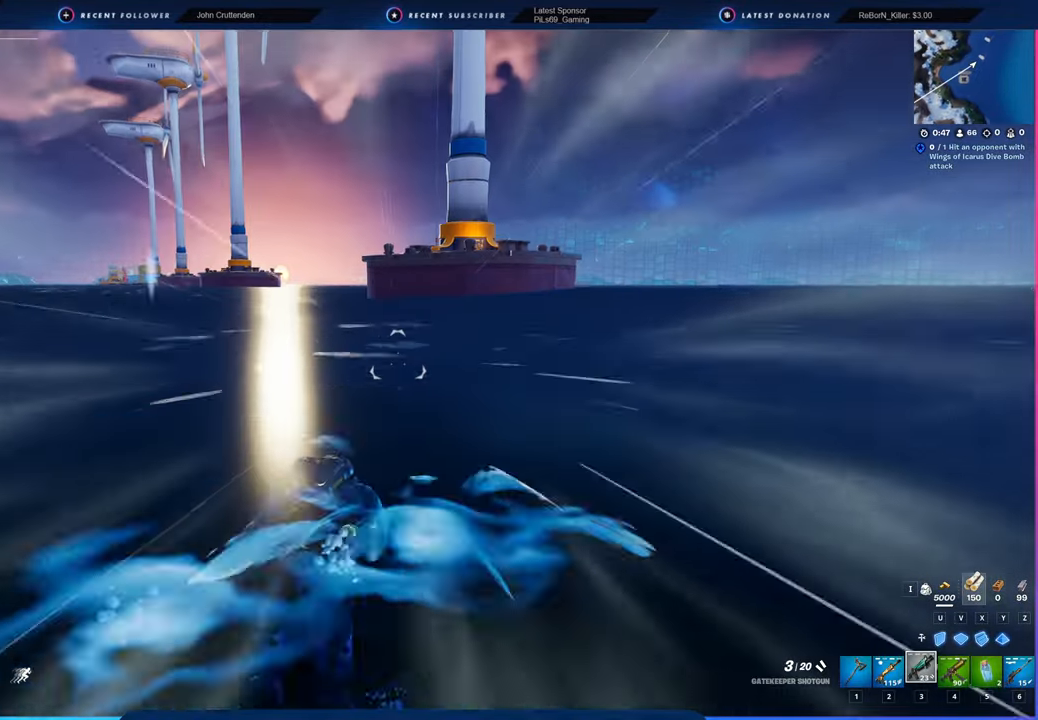
{"keys": [], "mouse": [], "mouse_move": "still", "events": [[66, "space", "up"]]}
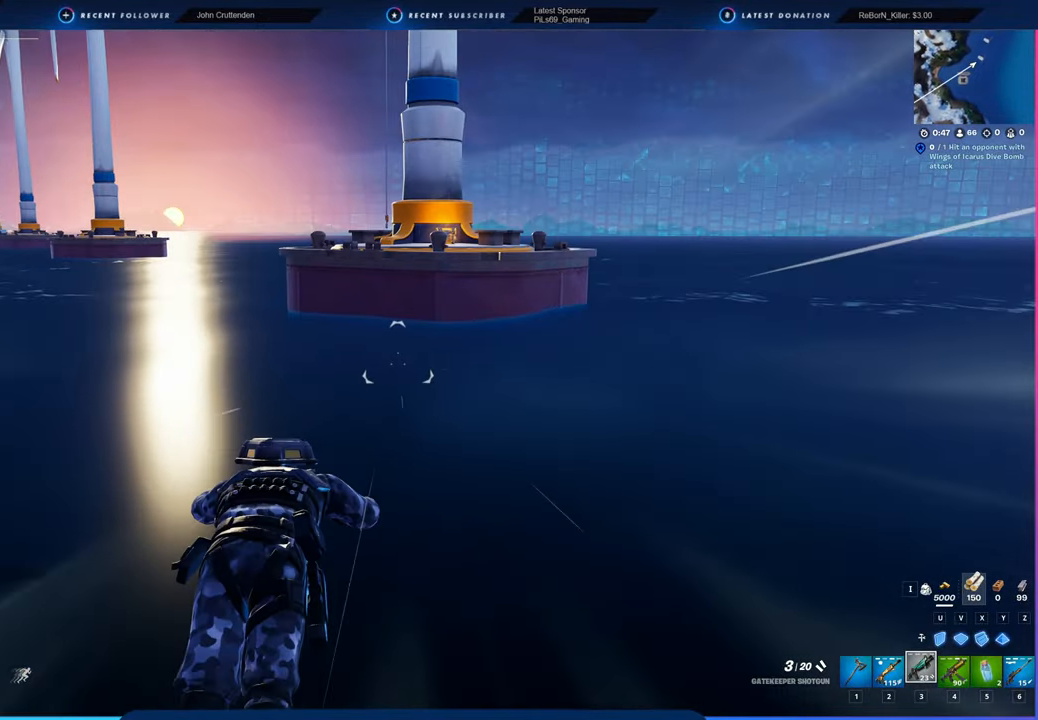
{"keys": [], "mouse": [], "mouse_move": "still", "events": []}
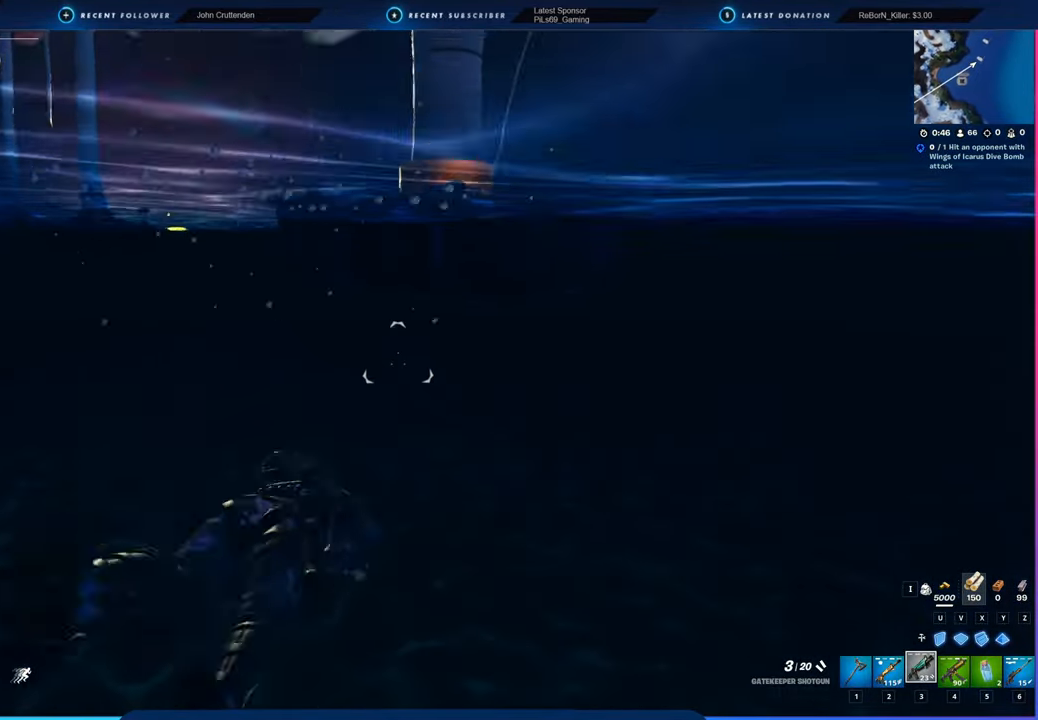
{"keys": [], "mouse": [], "mouse_move": "still", "events": []}
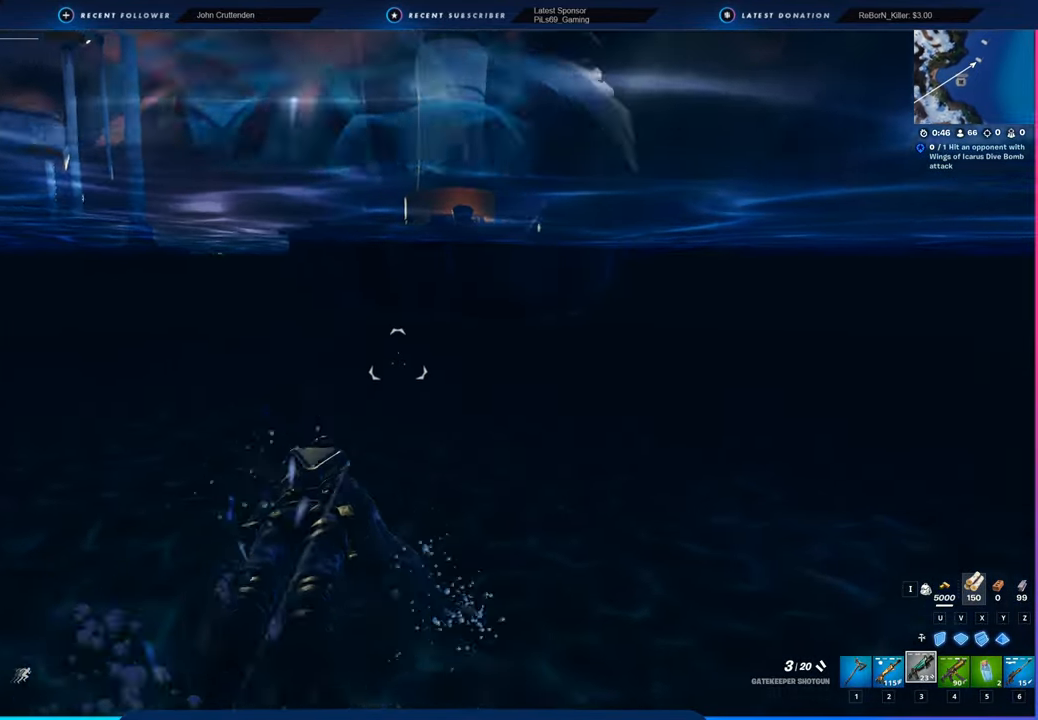
{"keys": [], "mouse": [], "mouse_move": "still", "events": []}
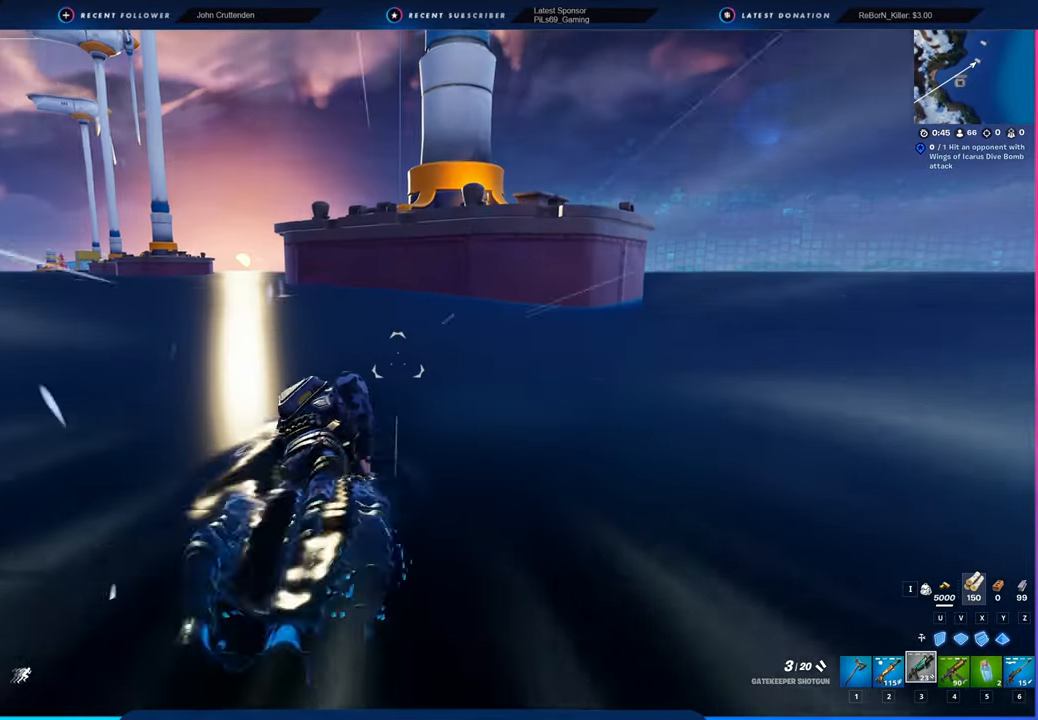
{"keys": [], "mouse": [], "mouse_move": "still", "events": []}
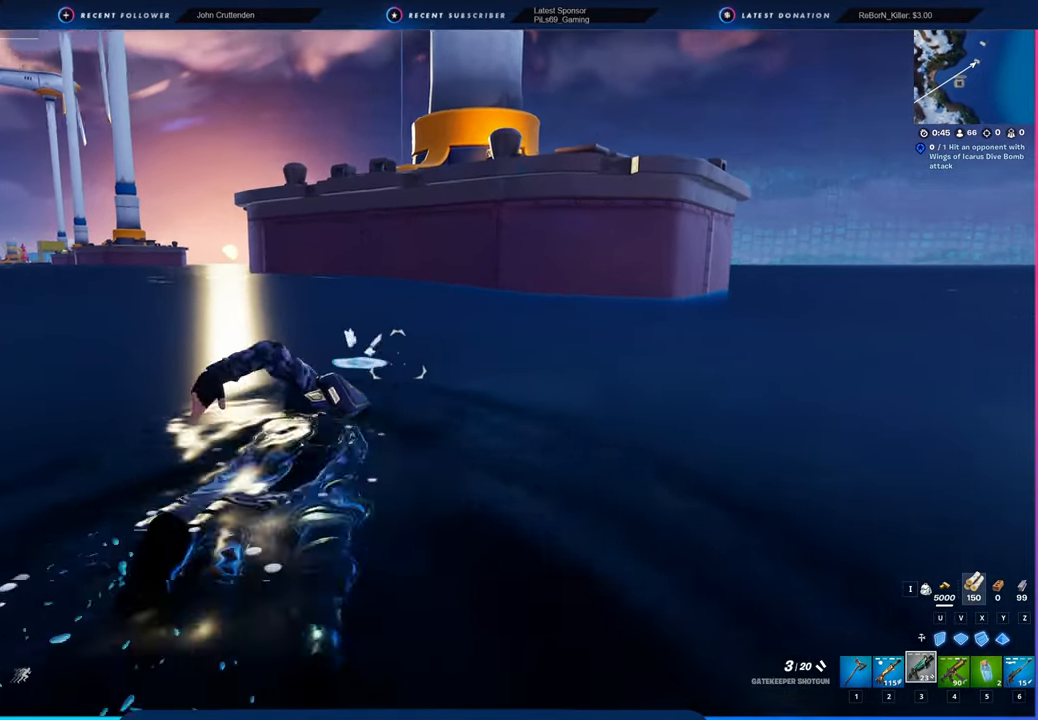
{"keys": [], "mouse": [], "mouse_move": "right", "events": []}
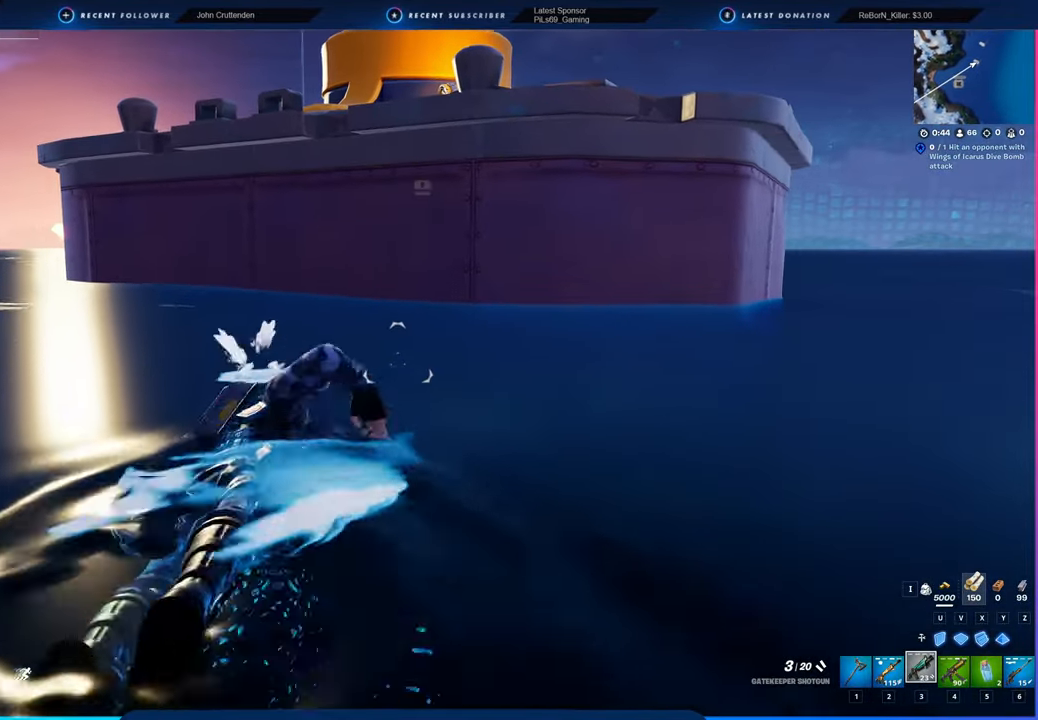
{"keys": [], "mouse": [], "mouse_move": "still", "events": []}
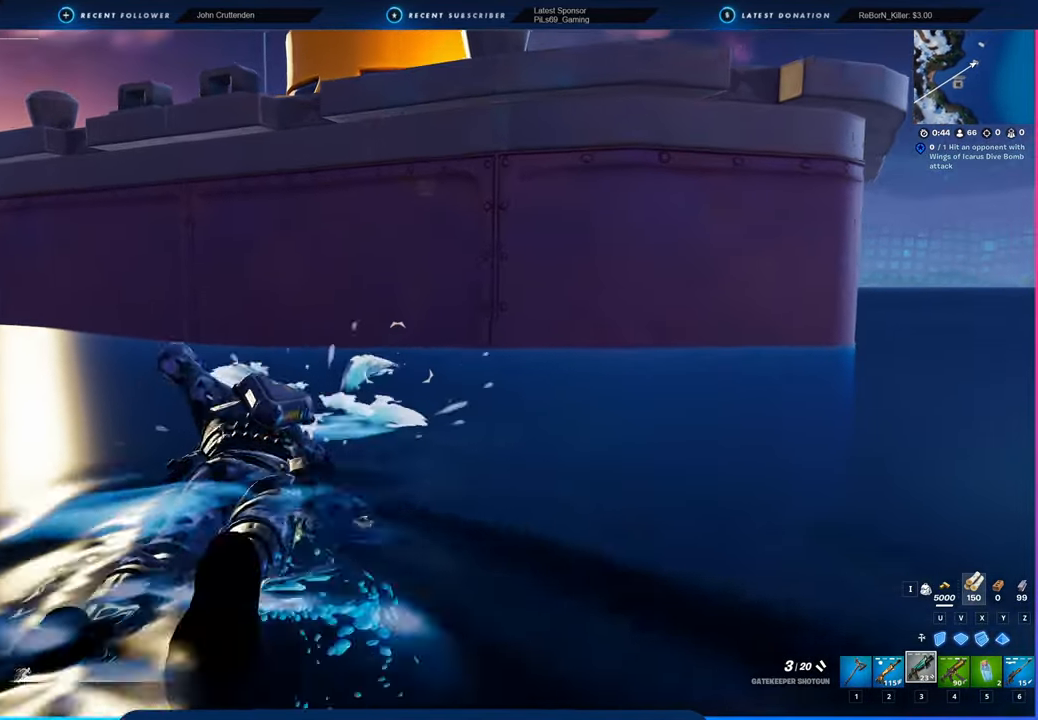
{"keys": ["space"], "mouse": [], "mouse_move": "still", "events": [[33, "space", "down"]]}
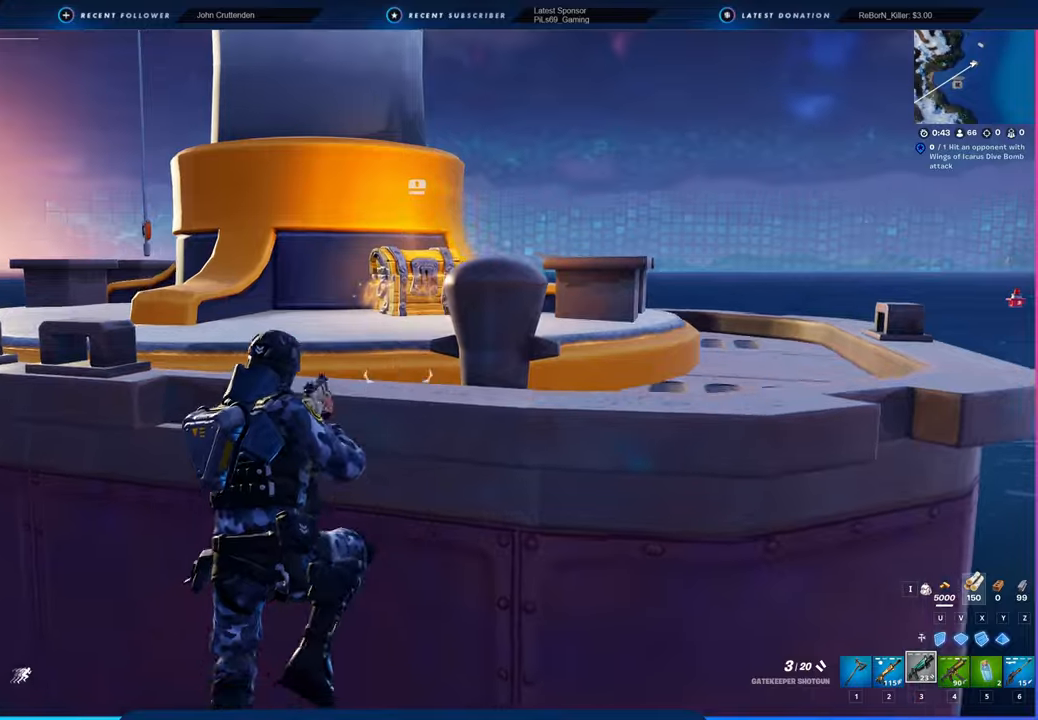
{"keys": ["w"], "mouse": [], "mouse_move": "still", "events": [[383, "space", "up"], [466, "w", "down"]]}
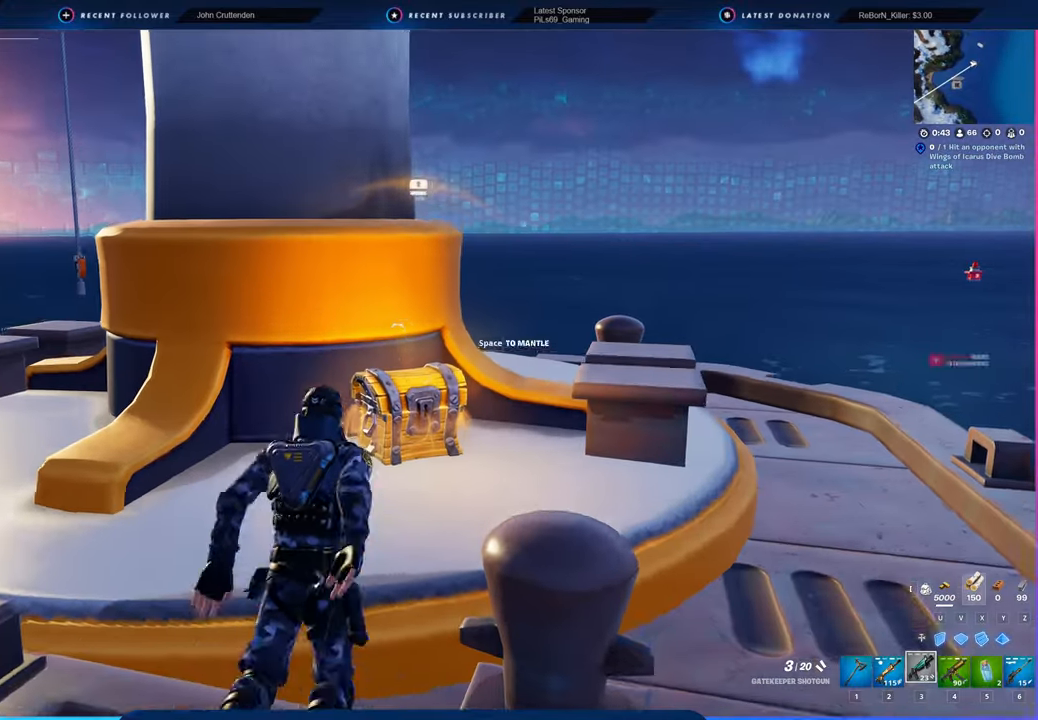
{"keys": ["w"], "mouse": [], "mouse_move": "down", "events": []}
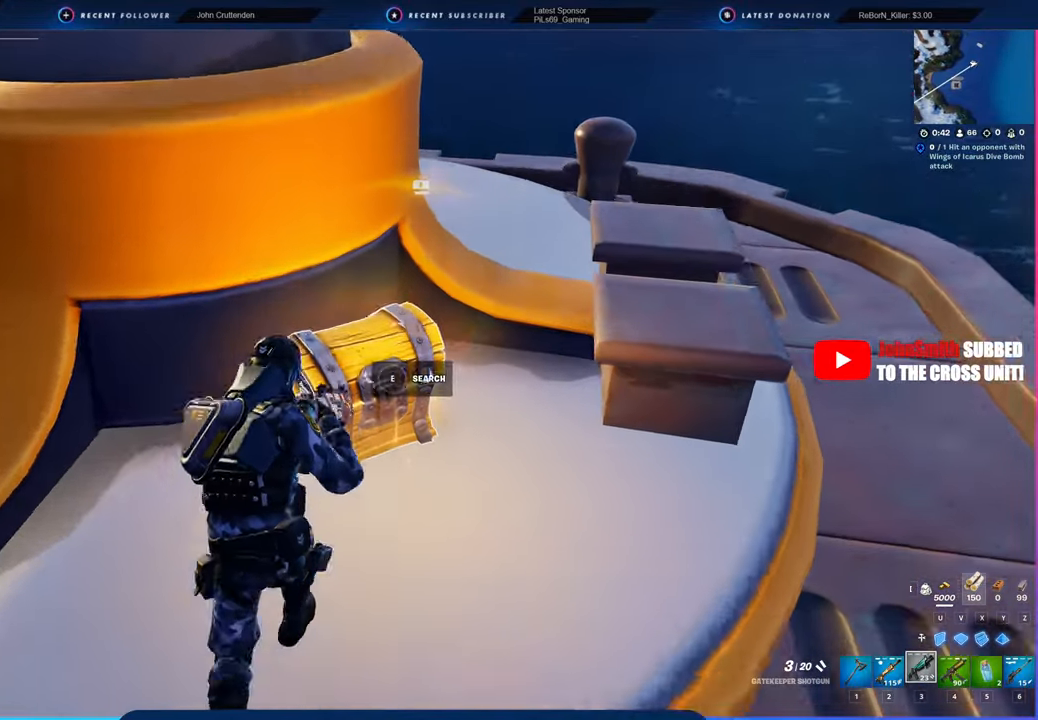
{"keys": [], "mouse": [], "mouse_move": "still", "events": [[83, "e", "down"], [183, "e", "up"], [200, "w", "up"]]}
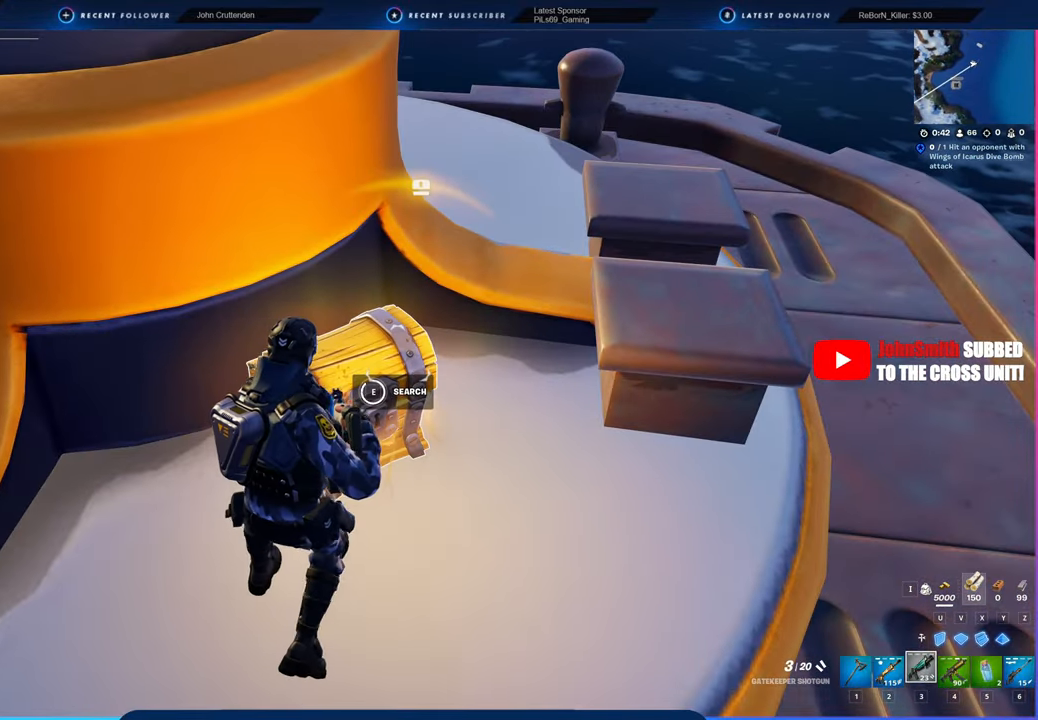
{"keys": ["d", "w"], "mouse": [], "mouse_move": "right", "events": [[200, "d", "down"], [416, "w", "down"]]}
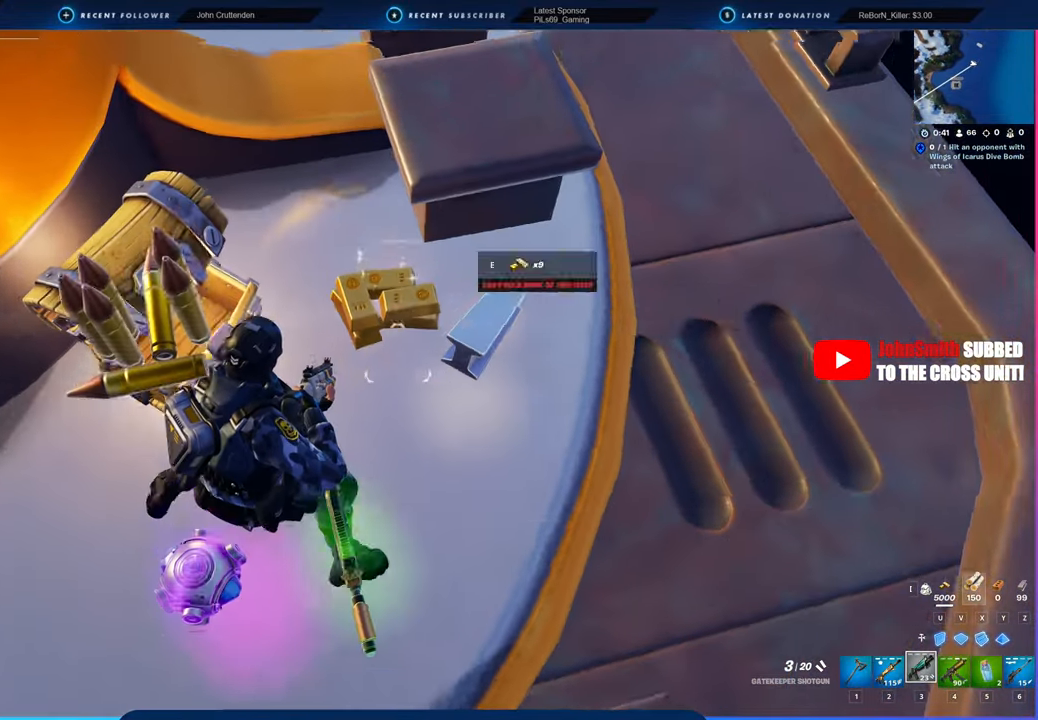
{"keys": ["d", "s"], "mouse": [], "mouse_move": "right", "events": [[116, "1", "down"], [166, "1", "up"], [166, "mouse_left", "down"], [216, "mouse_left", "up"], [216, "w", "up"], [350, "s", "down"]]}
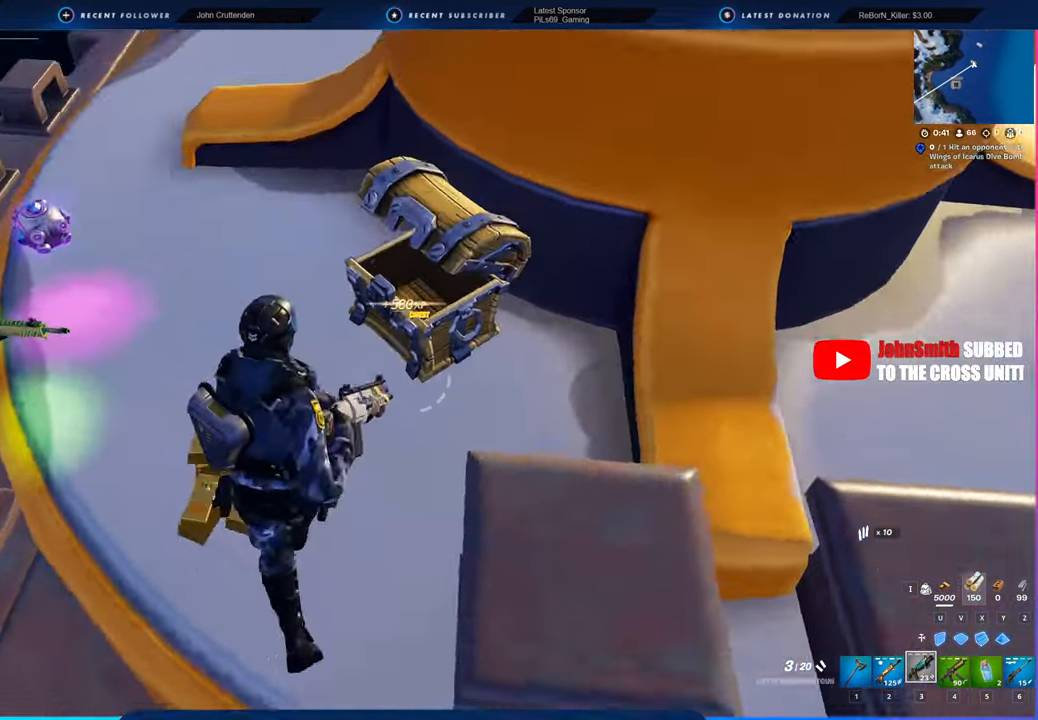
{"keys": ["a", "w"], "mouse": [], "mouse_move": "still", "events": [[33, "a", "down"], [83, "d", "up"], [133, "s", "up"], [500, "w", "down"]]}
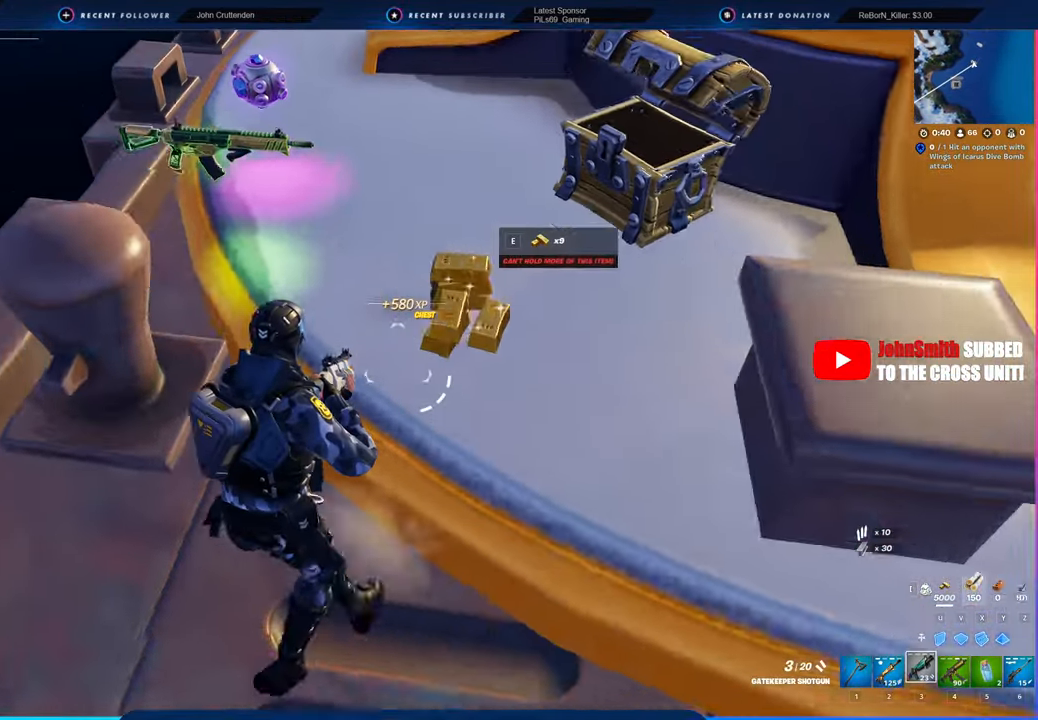
{"keys": ["space", "w"], "mouse": [], "mouse_move": "right", "events": [[100, "a", "up"], [150, "w", "up"], [183, "a", "down"], [233, "1", "down"], [233, "w", "down"], [283, "1", "up"], [283, "mouse_left", "down"], [333, "a", "up"], [333, "mouse_left", "up"], [333, "space", "down"]]}
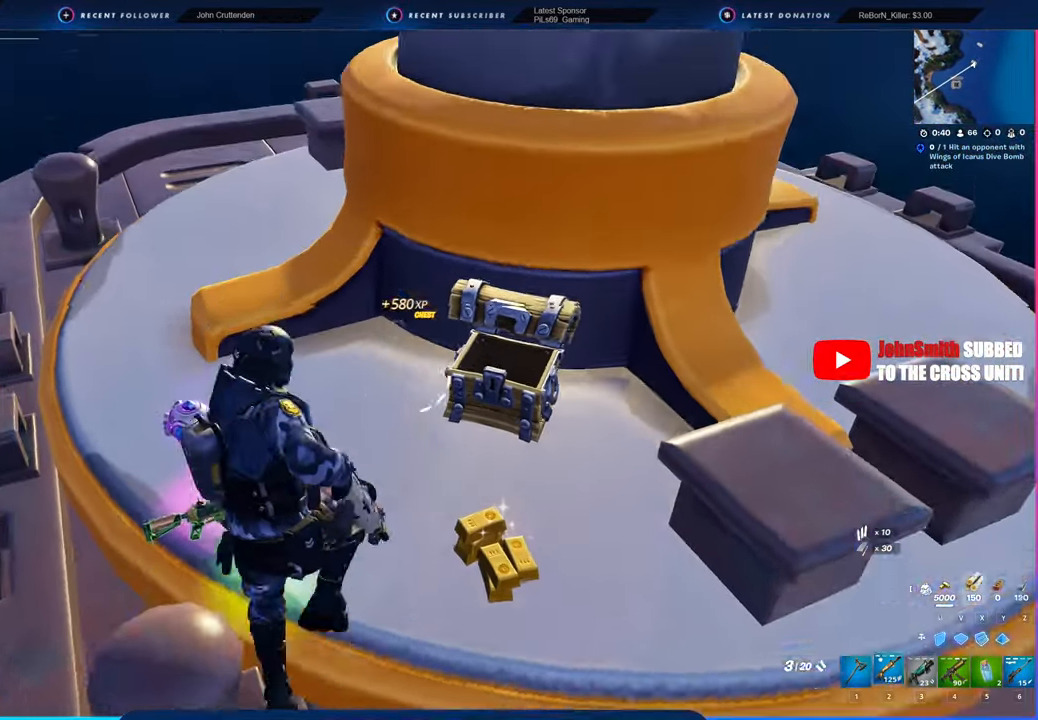
{"keys": ["a"], "mouse": [], "mouse_move": "left", "events": [[33, "2", "down"], [33, "space", "up"], [133, "2", "up"], [150, "w", "up"], [250, "d", "down"], [350, "w", "down"], [400, "a", "down"], [400, "d", "up"], [450, "w", "up"]]}
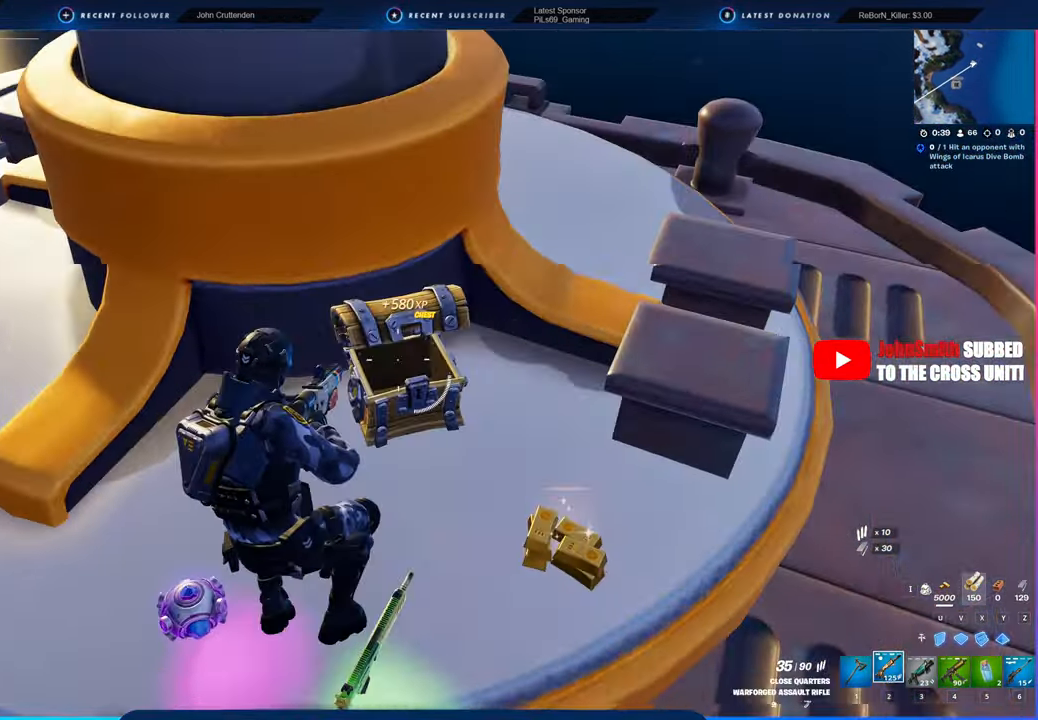
{"keys": ["a", "w"], "mouse": [], "mouse_move": "right"}
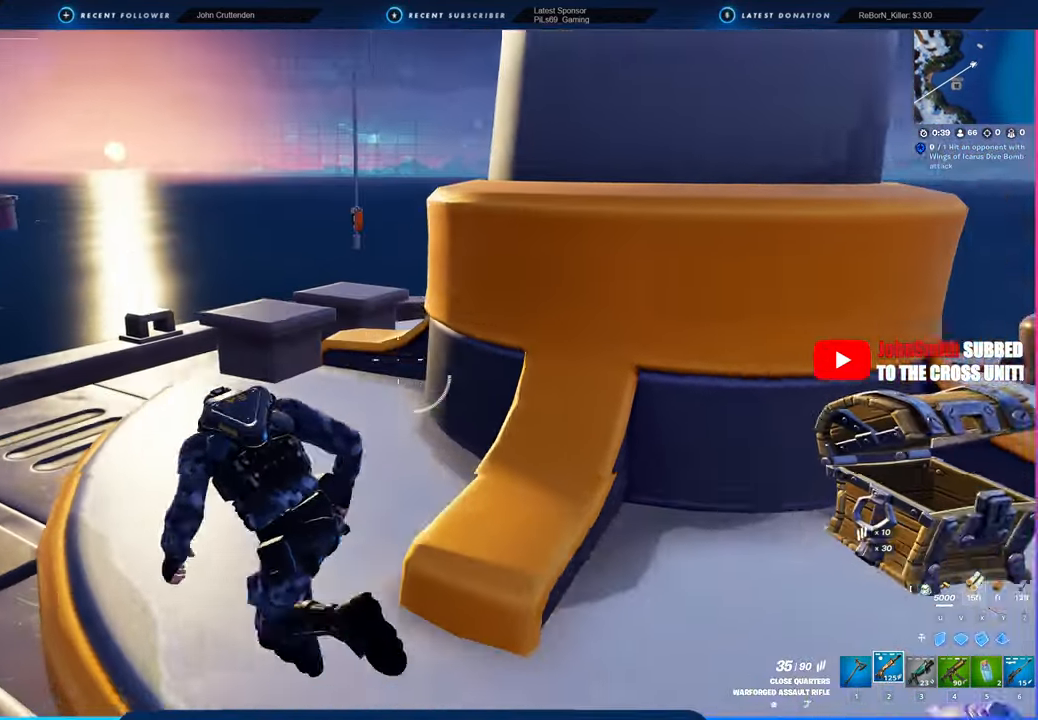
{"keys": ["space", "w"], "mouse": [], "mouse_move": "up-right", "events": [[333, "a", "up"], [466, "space", "down"]]}
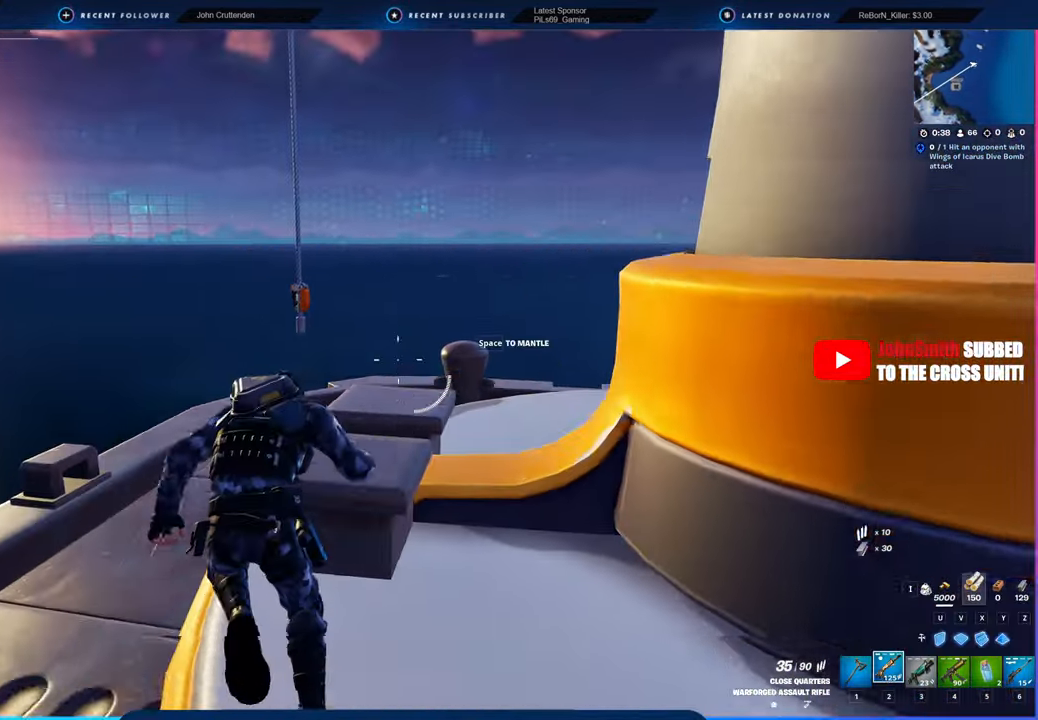
{"keys": ["e", "w"], "mouse": [], "events": [[200, "space", "up"], [483, "e", "down"]]}
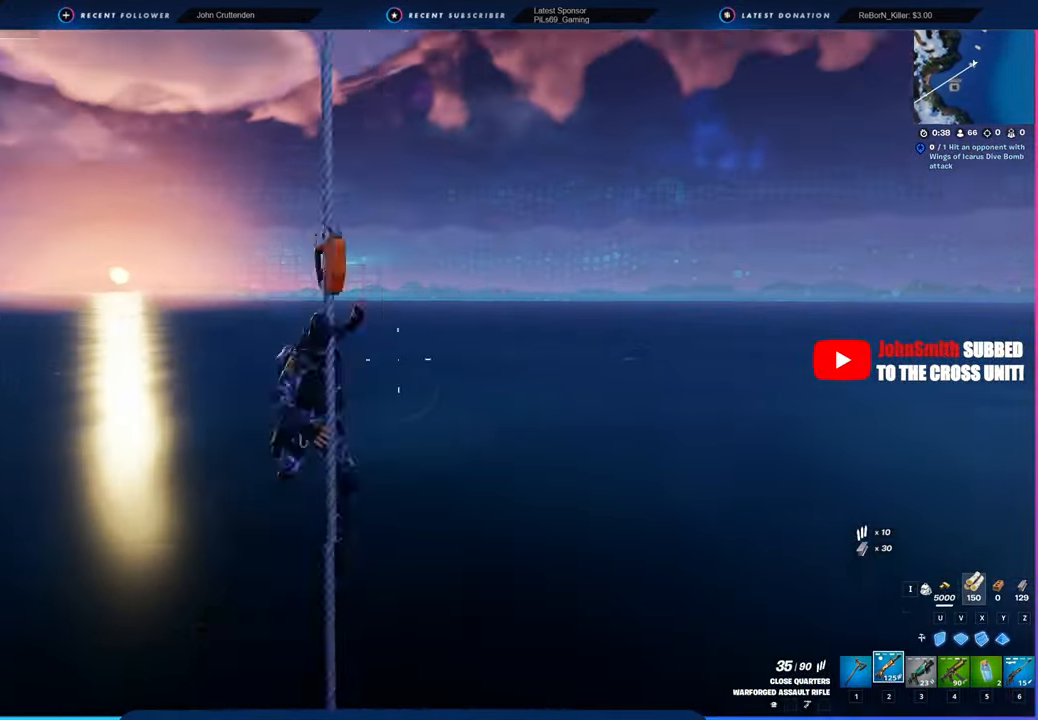
{"keys": [], "mouse": [], "mouse_move": "still", "events": [[83, "e", "up"], [266, "w", "up"]]}
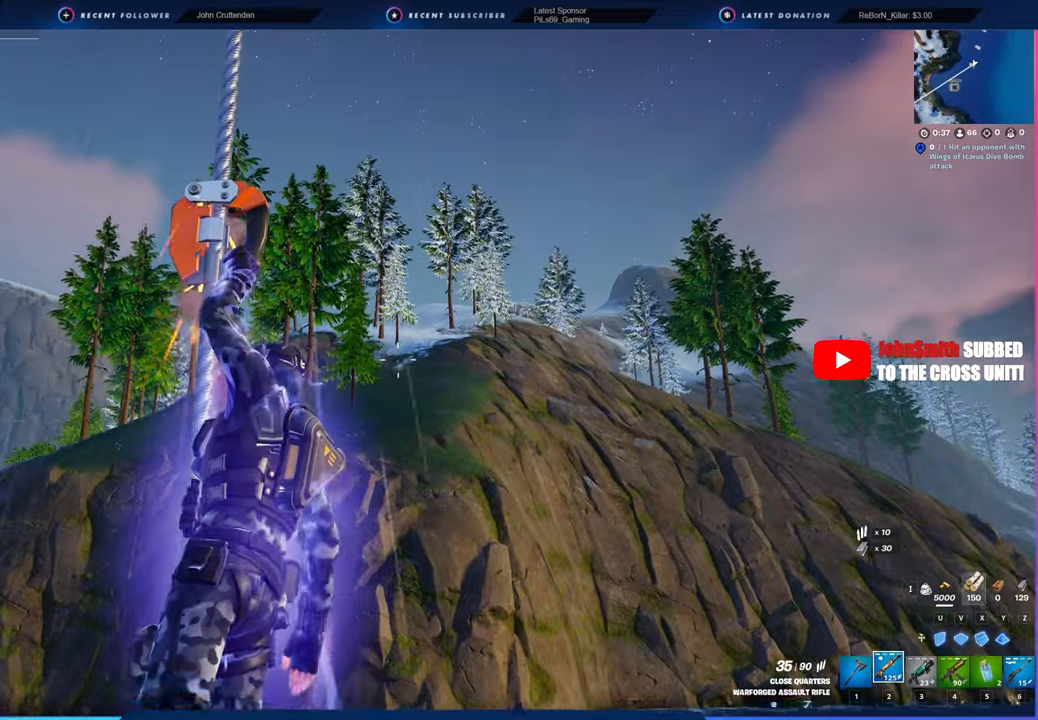
{"keys": [], "mouse": [], "mouse_move": "left", "events": []}
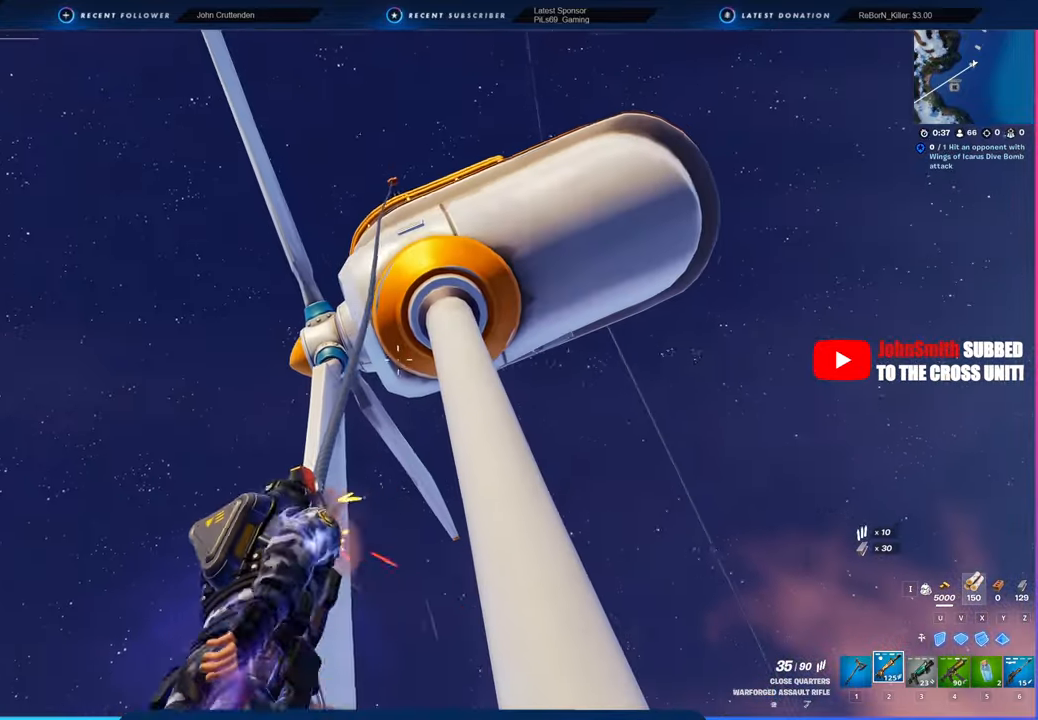
{"keys": [], "mouse": [], "mouse_move": "still", "events": []}
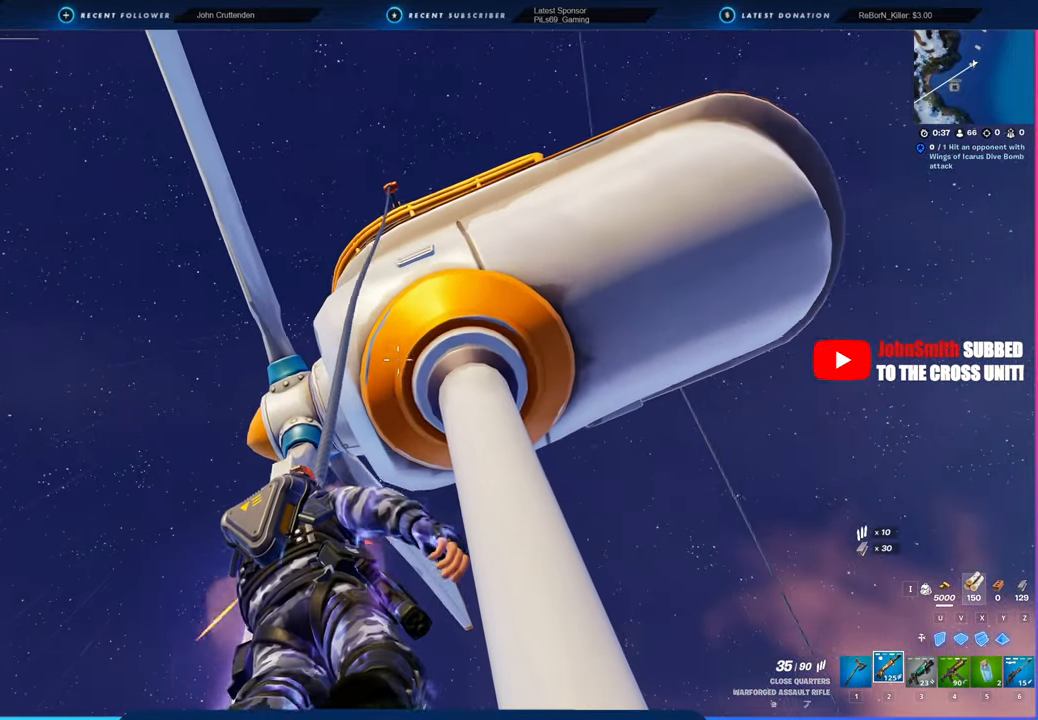
{"keys": [], "mouse": [], "mouse_move": "down-right", "events": []}
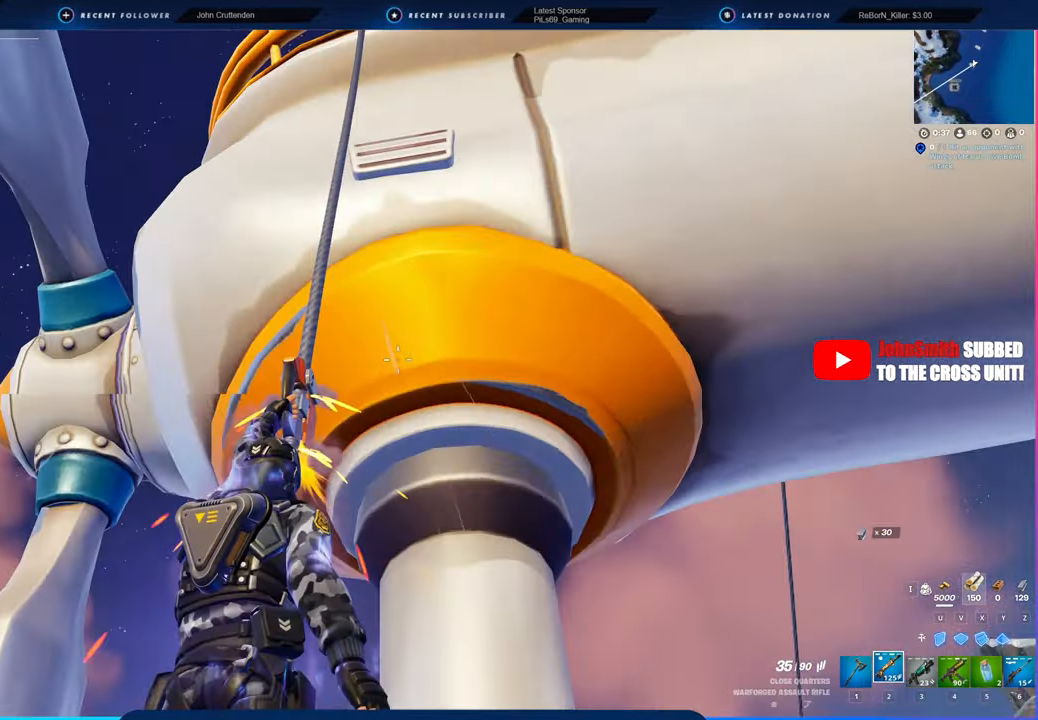
{"keys": [], "mouse": [], "mouse_move": "still", "events": []}
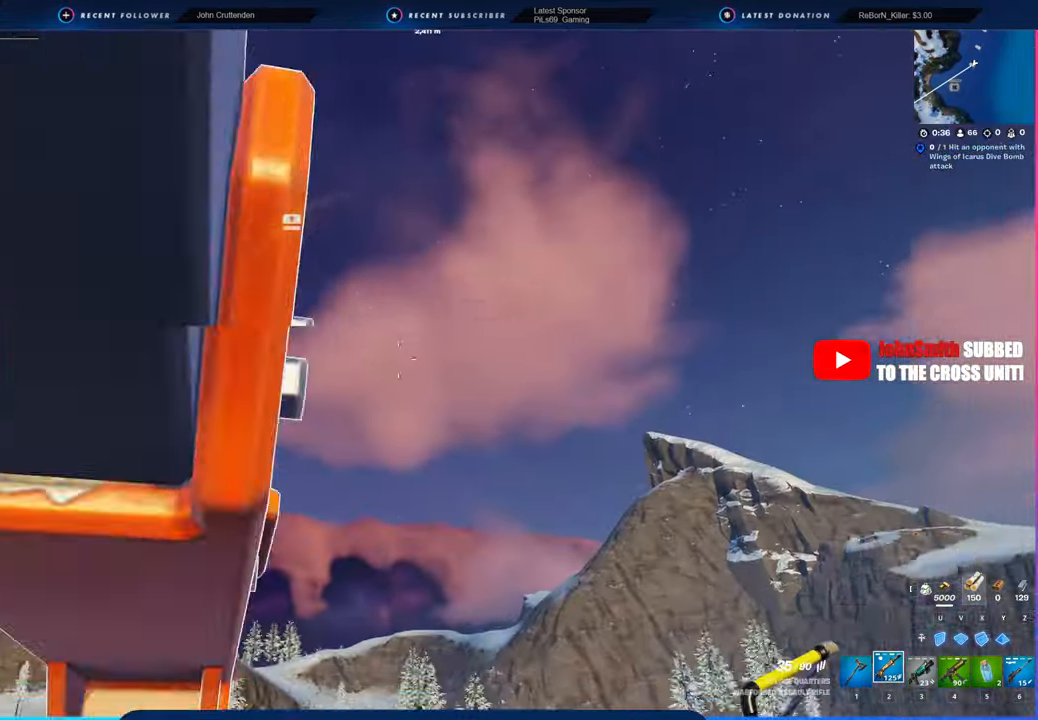
{"keys": ["d"], "mouse": [], "mouse_move": "still", "events": [[83, "d", "down"]]}
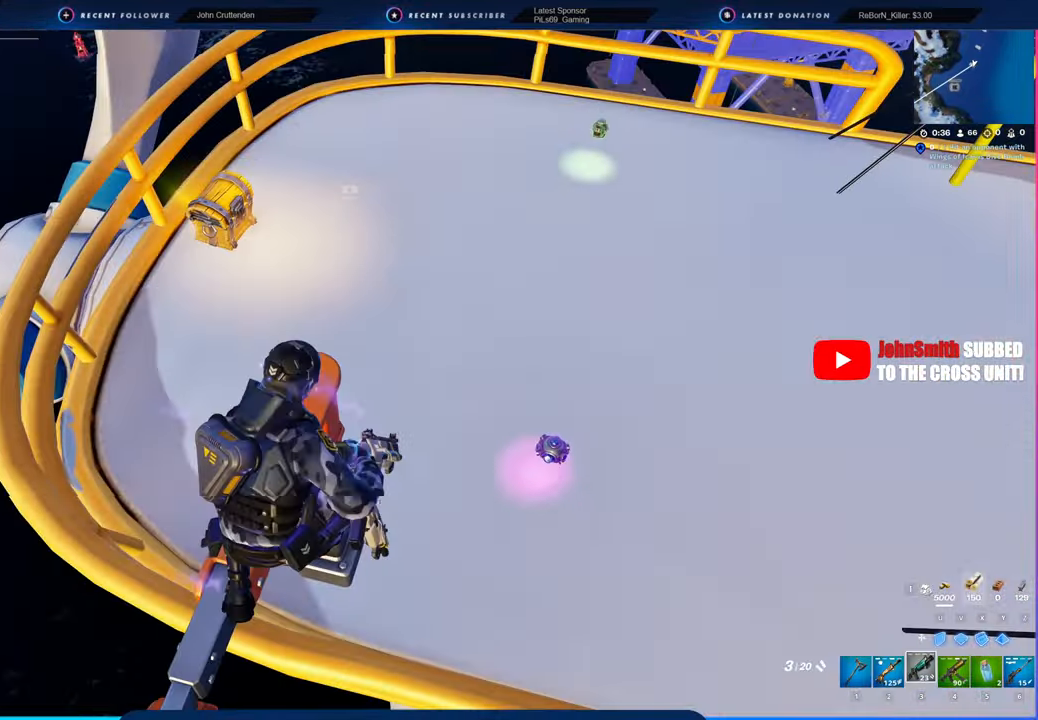
{"keys": ["d", "w"], "mouse": [], "mouse_move": "up", "events": [[166, "w", "down"]]}
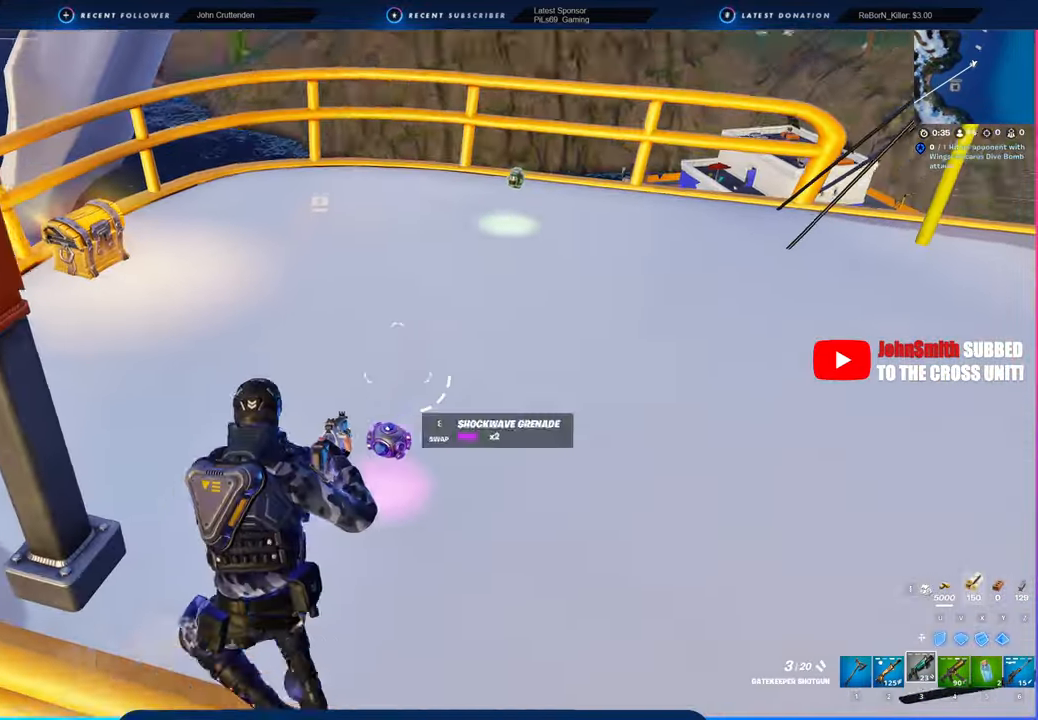
{"keys": ["w"], "mouse": [], "mouse_move": "still", "events": [[66, "shift", "down"], [150, "shift", "up"], [383, "d", "up"]]}